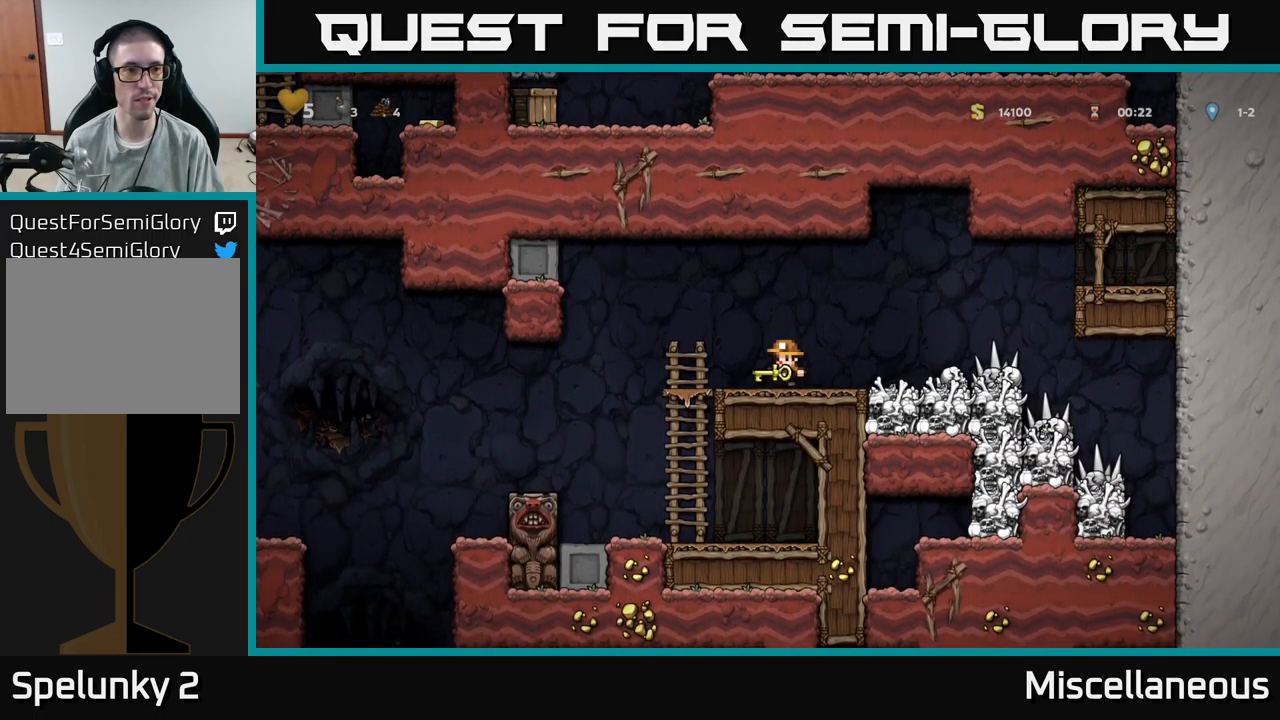
Gameplay with a controller (Xbox layout); each line is a JSON object with the inputs held at the frame after it. "events" lists button and stick changes between this image and that frame as [ms after this image, input, new state], when the widget could be followed in between. Not read: left_stick right_stick.
{"buttons": [], "events": [[184, "DPAD_DOWN", "down"], [184, "DPAD_LEFT", "up"], [200, "DPAD_LEFT", "down"], [250, "A", "down"], [250, "DPAD_LEFT", "up"], [350, "A", "up"], [400, "DPAD_DOWN", "up"]]}
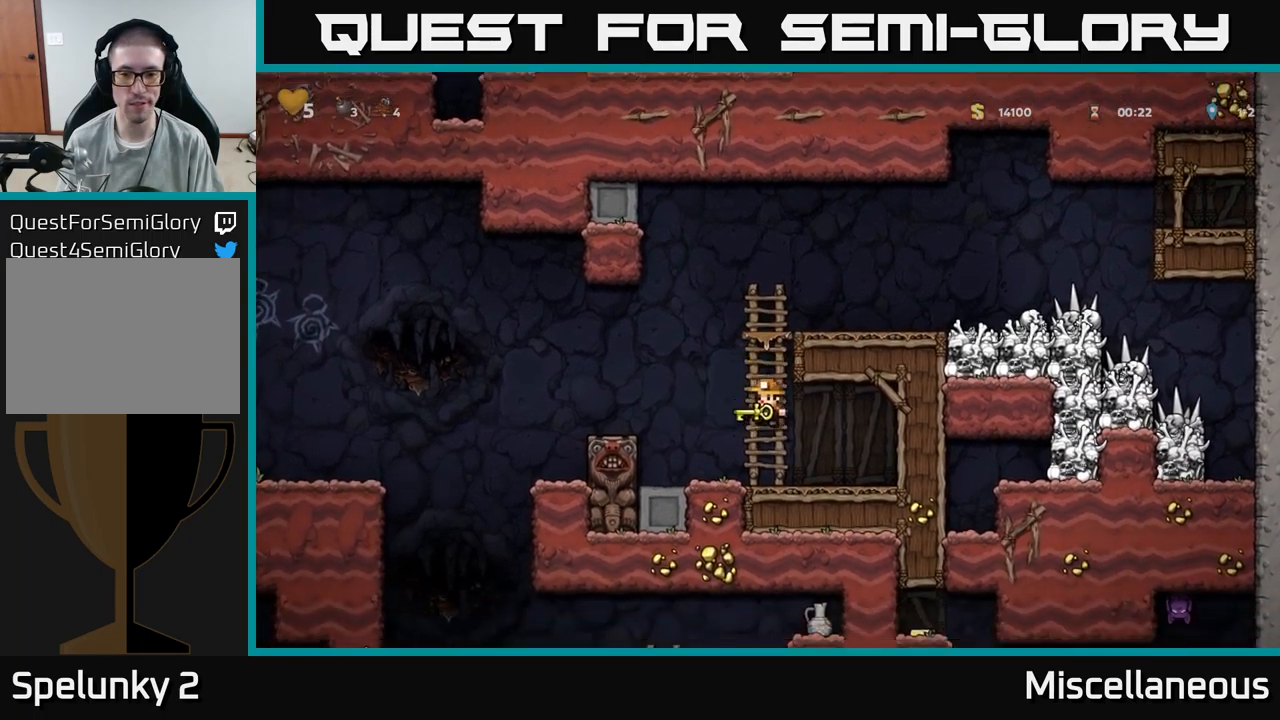
{"buttons": ["A", "DPAD_LEFT"], "events": [[17, "DPAD_RIGHT", "down"], [184, "DPAD_DOWN", "down"], [217, "DPAD_RIGHT", "up"], [217, "X", "down"], [334, "DPAD_DOWN", "up"], [334, "X", "up"], [350, "DPAD_LEFT", "down"], [434, "A", "down"]]}
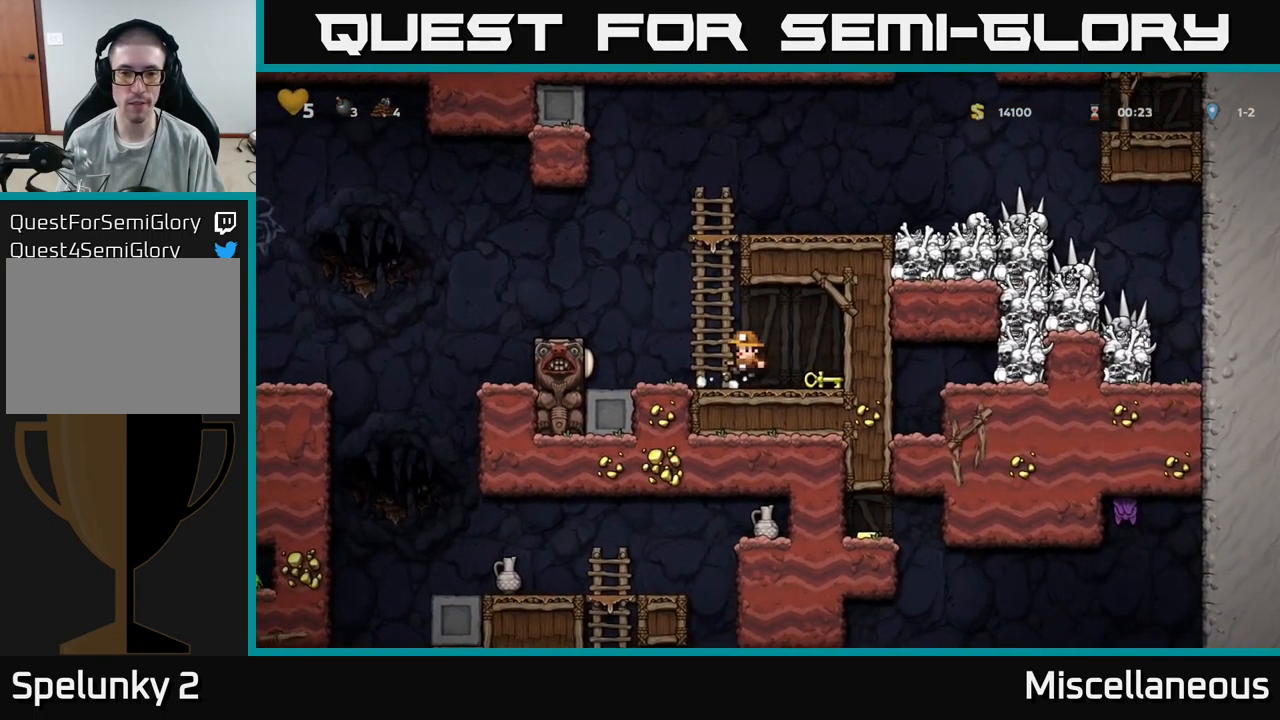
{"buttons": ["DPAD_RIGHT"], "events": [[17, "DPAD_UP", "down"], [34, "DPAD_LEFT", "up"], [67, "A", "up"], [317, "A", "down"], [400, "DPAD_RIGHT", "down"], [417, "DPAD_UP", "up"], [500, "A", "up"]]}
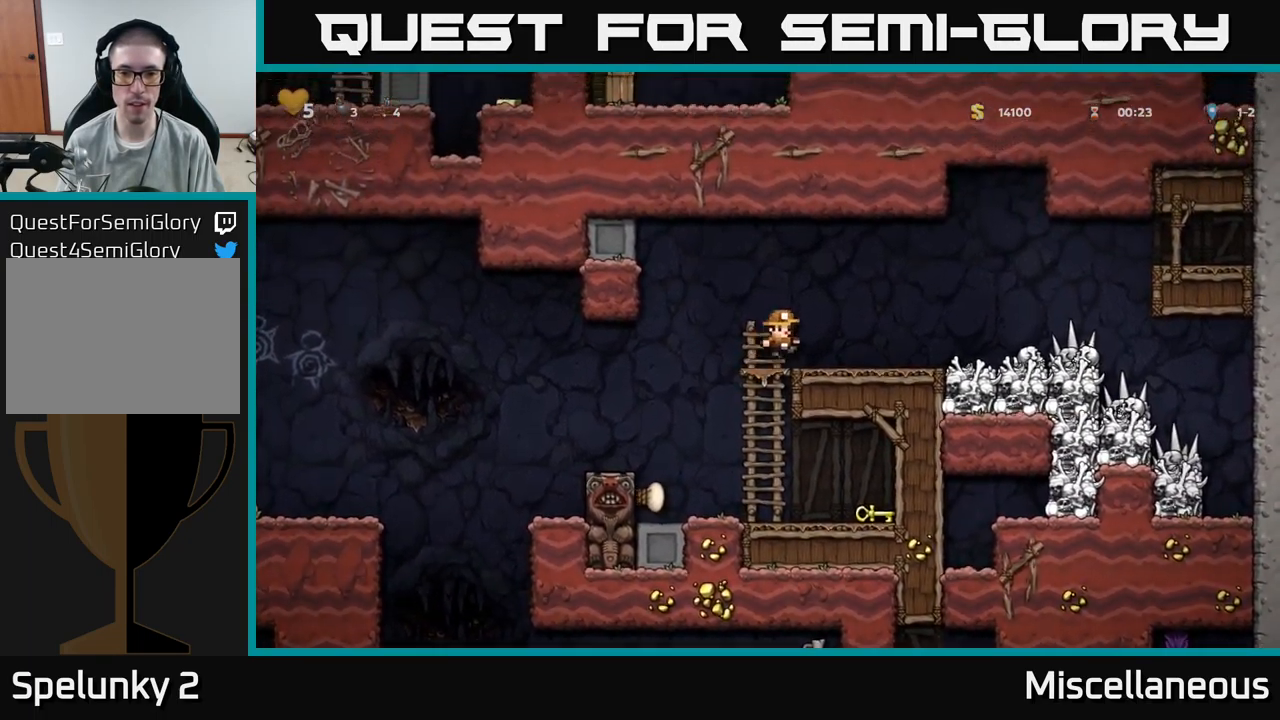
{"buttons": ["L1", "DPAD_DOWN"], "events": [[167, "DPAD_RIGHT", "up"], [367, "DPAD_DOWN", "down"], [450, "L1", "down"]]}
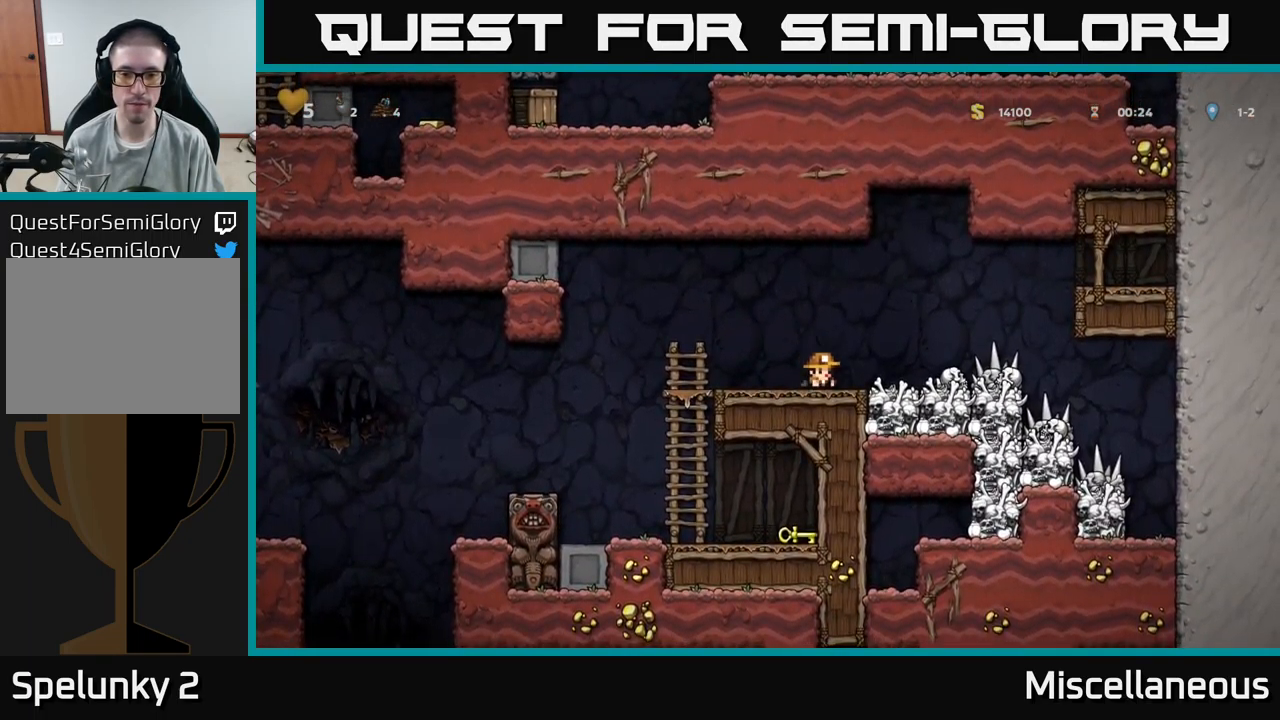
{"buttons": [], "events": [[50, "DPAD_DOWN", "up"], [50, "L1", "up"], [84, "DPAD_RIGHT", "down"], [217, "DPAD_DOWN", "down"], [284, "DPAD_RIGHT", "up"], [317, "X", "down"], [417, "X", "up"], [467, "DPAD_DOWN", "up"]]}
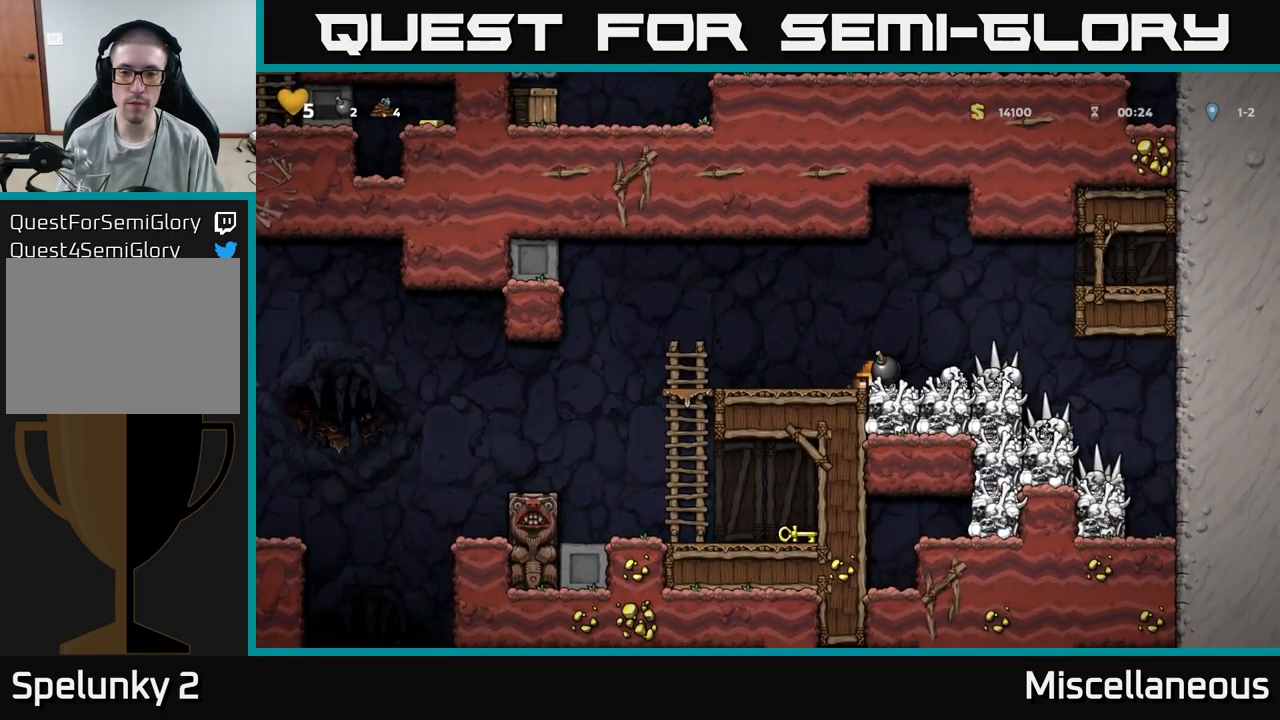
{"buttons": [], "events": [[34, "DPAD_LEFT", "down"], [217, "DPAD_LEFT", "up"]]}
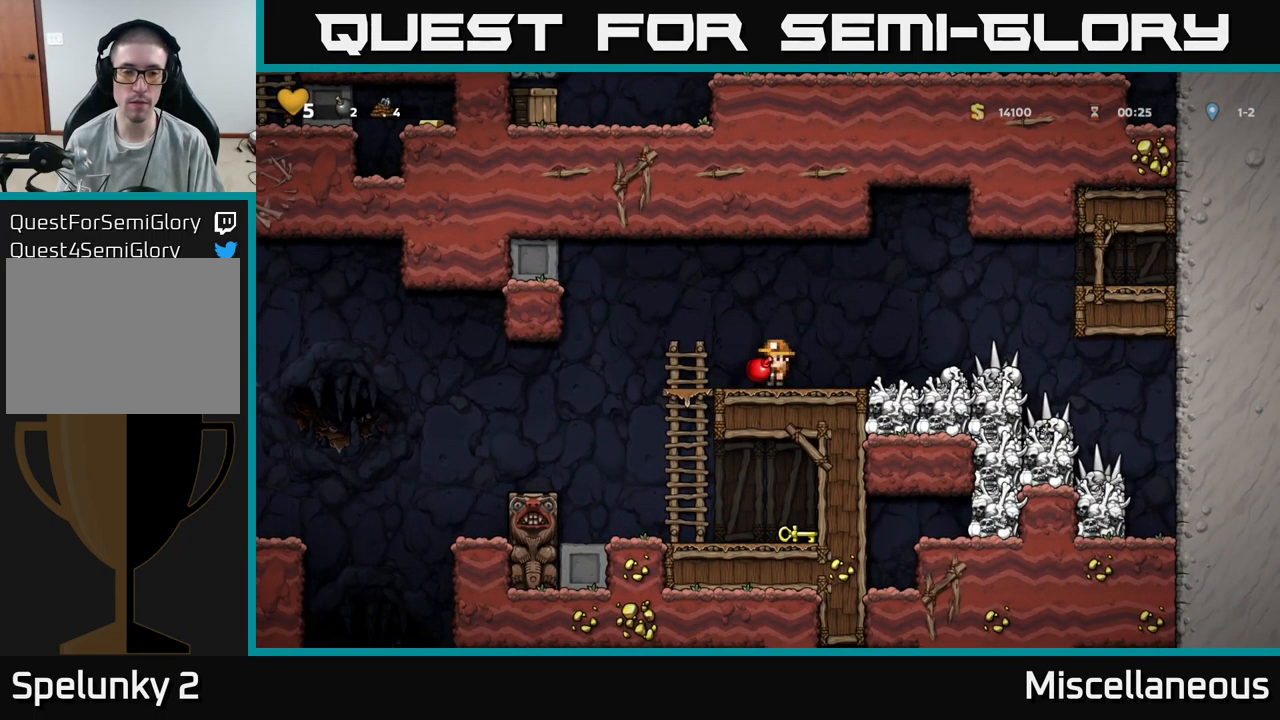
{"buttons": [], "events": [[200, "DPAD_LEFT", "down"], [267, "DPAD_LEFT", "up"]]}
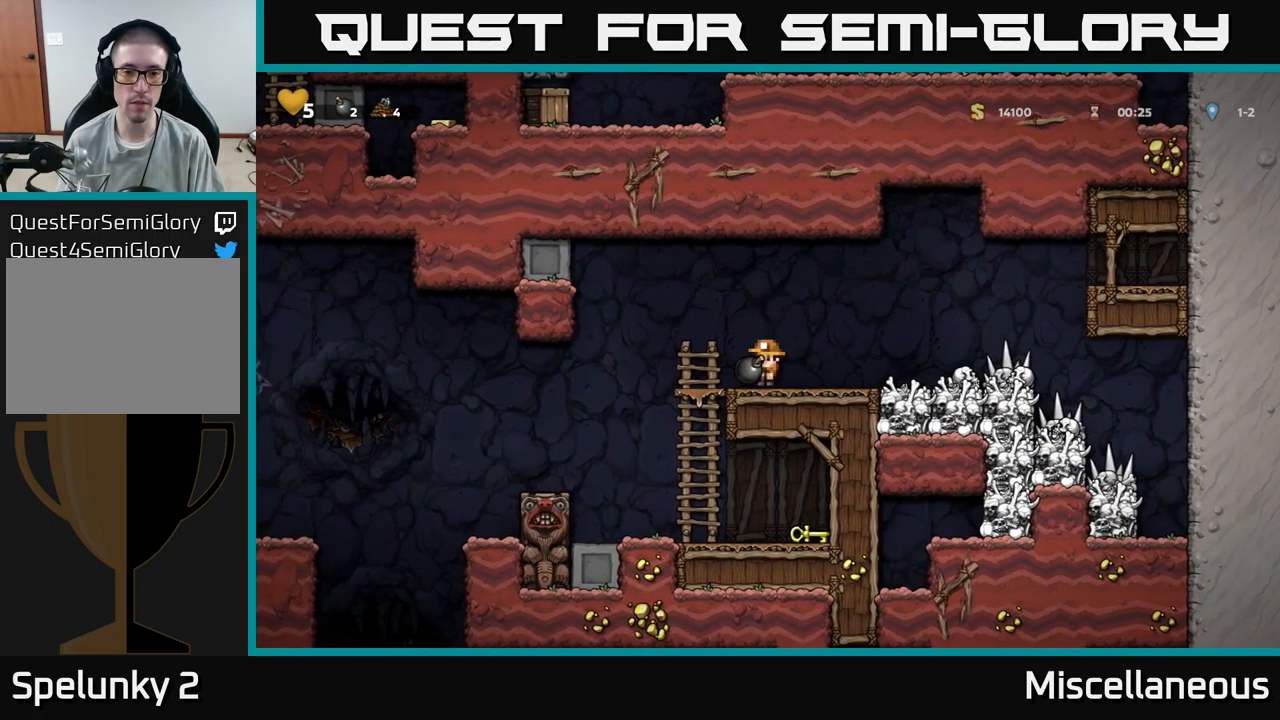
{"buttons": [], "events": []}
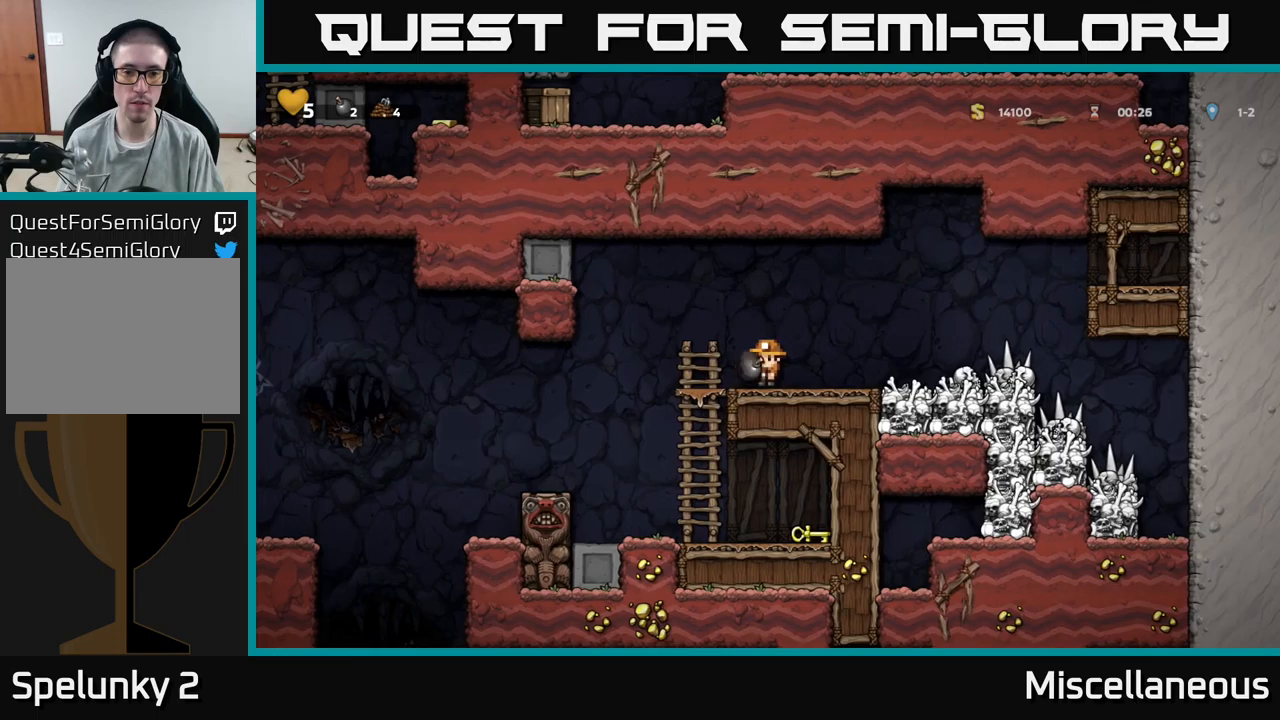
{"buttons": ["DPAD_RIGHT"], "events": [[233, "DPAD_UP", "down"], [250, "A", "down"], [316, "X", "down"], [350, "A", "up"], [400, "X", "up"], [483, "DPAD_RIGHT", "down"], [483, "DPAD_UP", "up"]]}
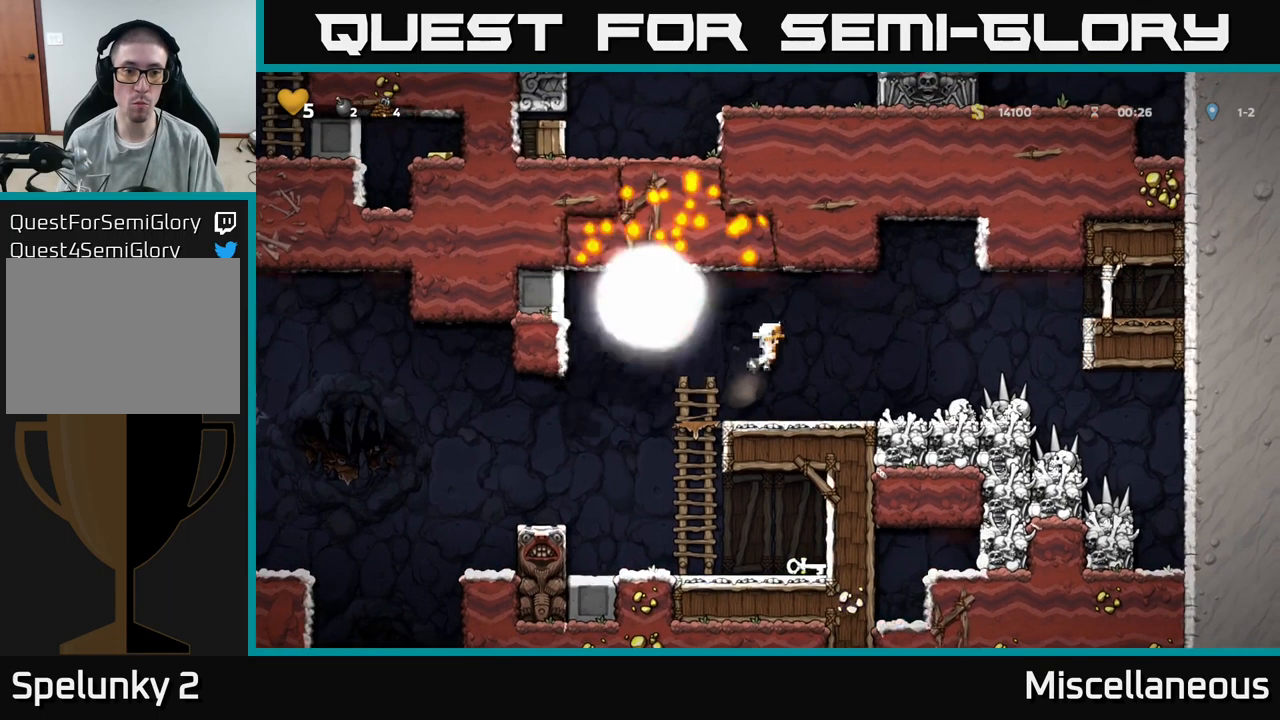
{"buttons": [], "events": [[183, "DPAD_RIGHT", "up"]]}
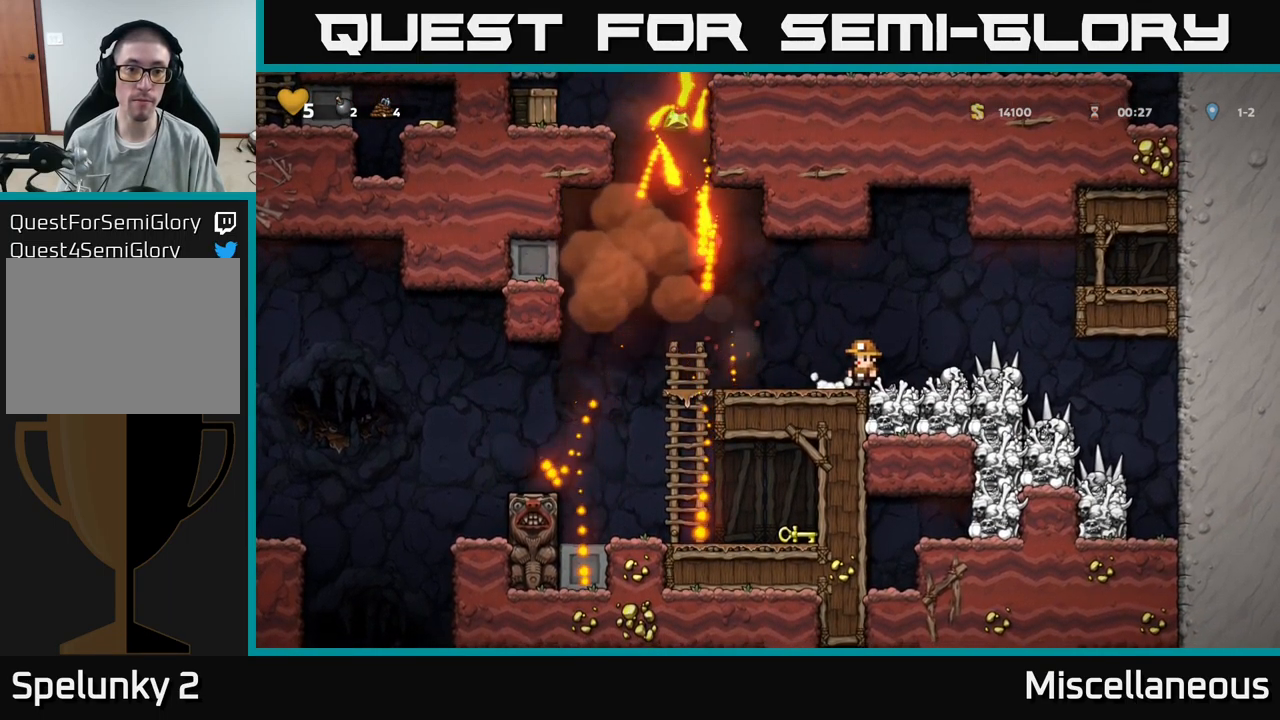
{"buttons": ["DPAD_LEFT"], "events": [[450, "DPAD_LEFT", "down"]]}
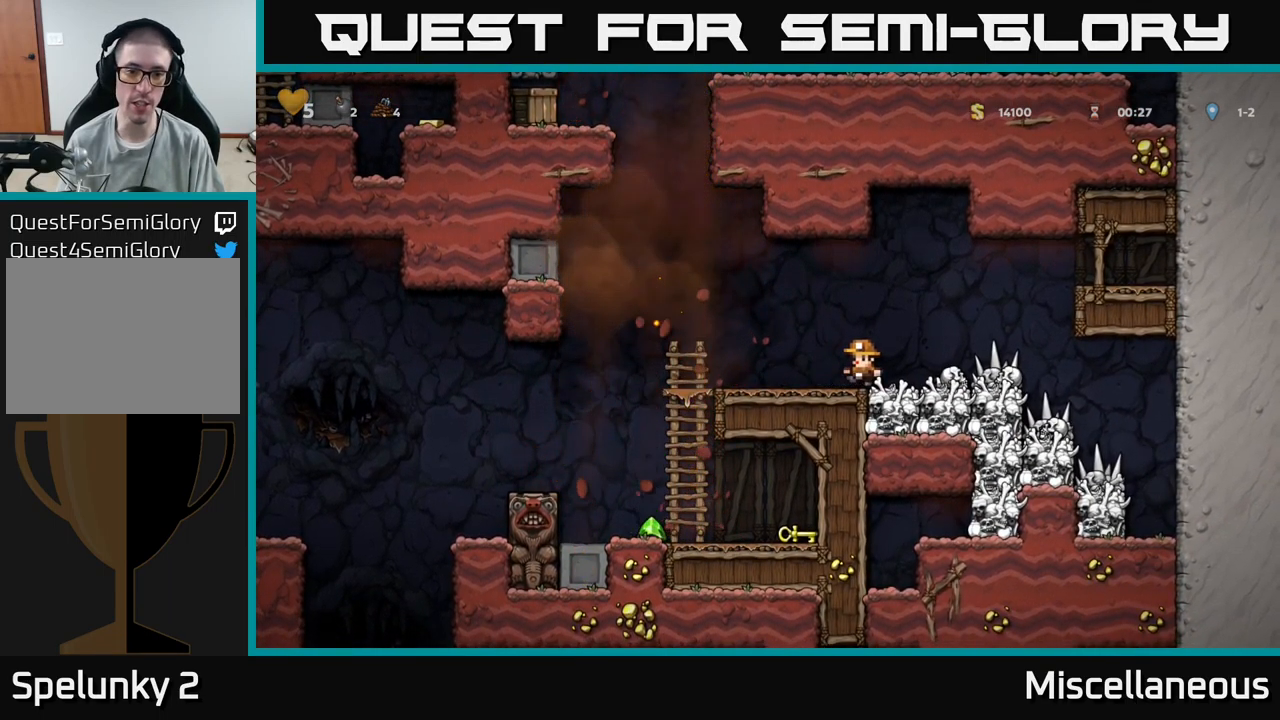
{"buttons": ["A", "DPAD_DOWN"], "events": [[350, "DPAD_DOWN", "down"], [366, "DPAD_LEFT", "up"], [416, "A", "down"]]}
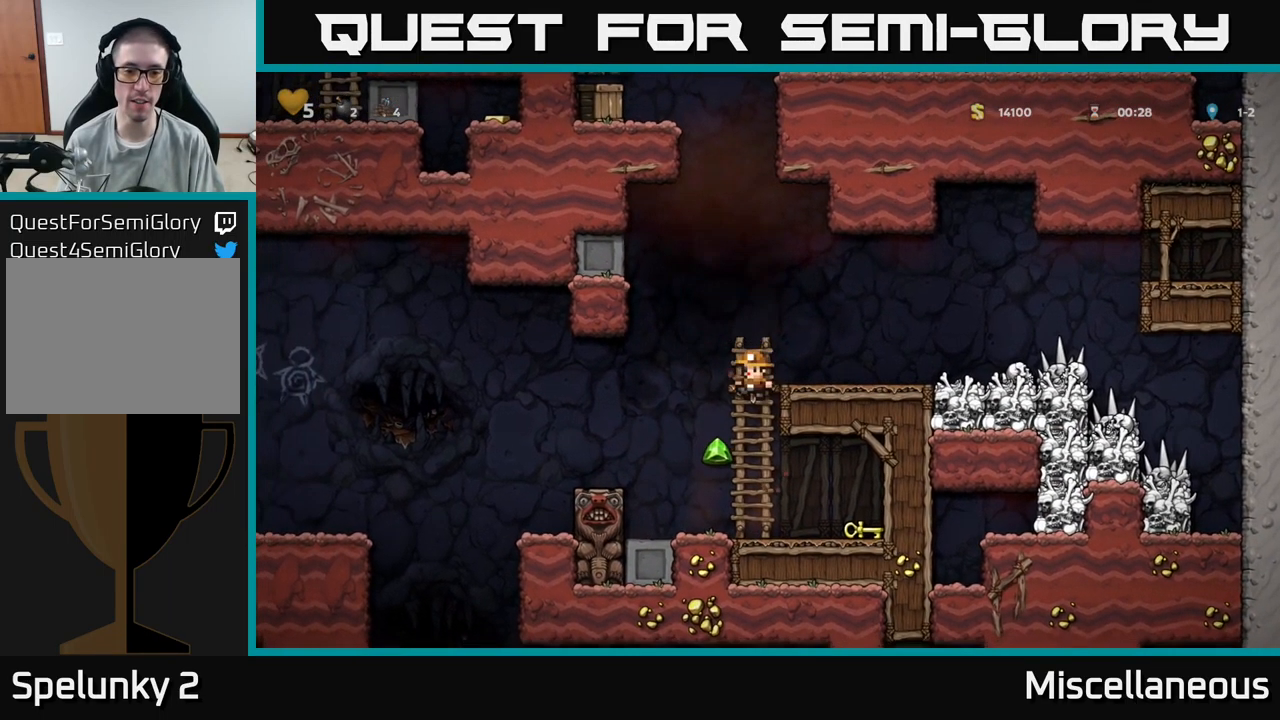
{"buttons": ["A", "DPAD_UP"], "events": [[33, "A", "up"], [66, "DPAD_DOWN", "up"], [166, "DPAD_LEFT", "down"], [266, "DPAD_LEFT", "up"], [316, "DPAD_RIGHT", "down"], [433, "A", "down"], [466, "DPAD_RIGHT", "up"], [466, "DPAD_UP", "down"]]}
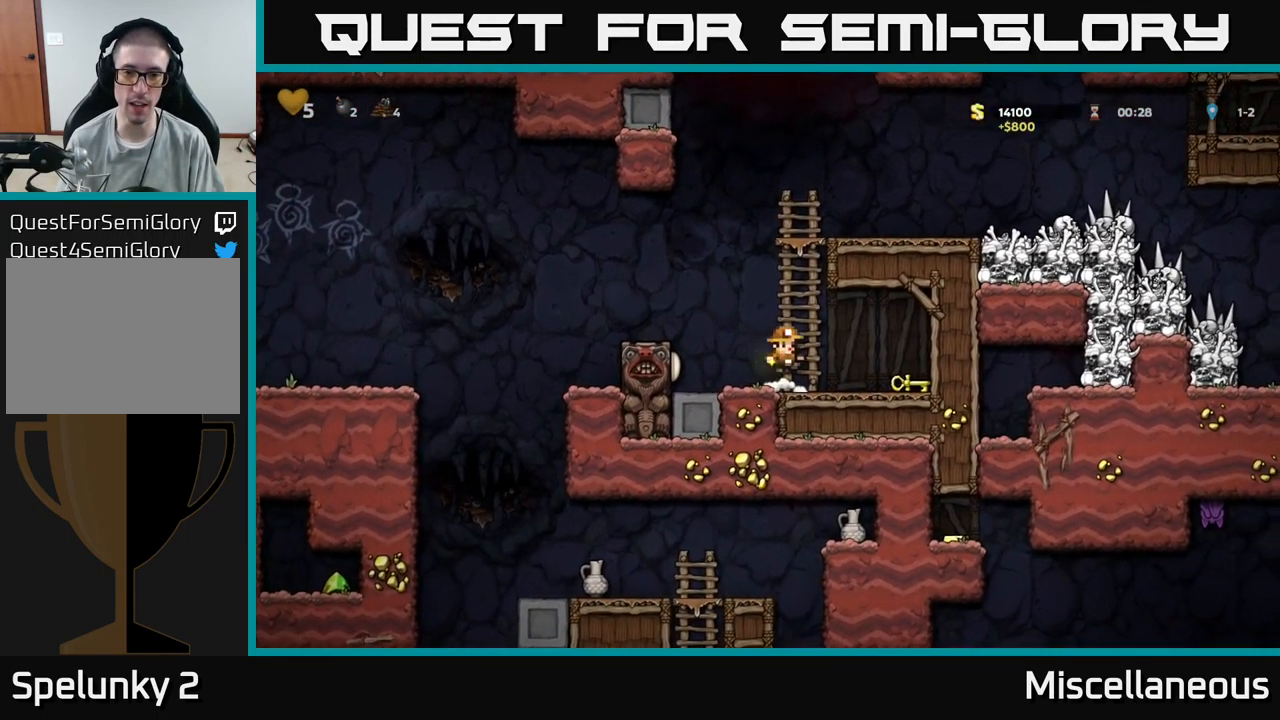
{"buttons": ["A", "DPAD_UP"], "events": [[83, "A", "up"], [433, "A", "down"]]}
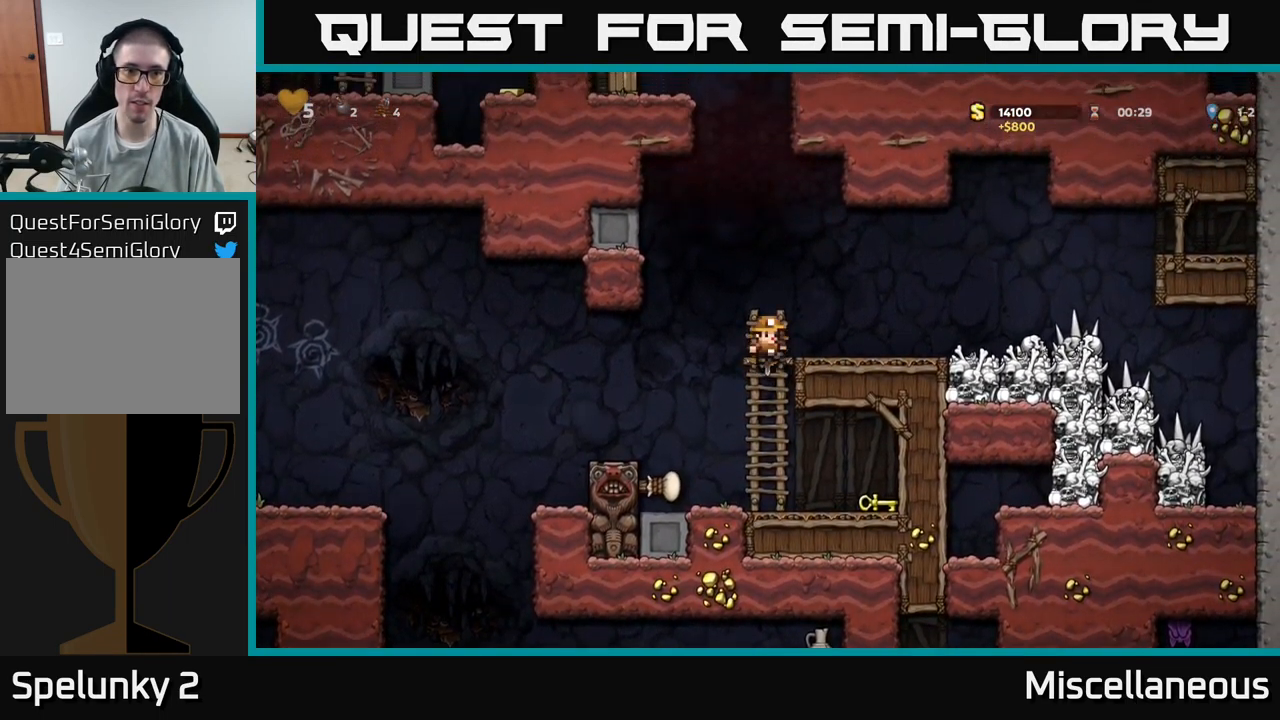
{"buttons": ["DPAD_RIGHT"], "events": [[50, "R1", "down"], [83, "A", "up"], [166, "R1", "up"], [233, "DPAD_UP", "up"], [366, "DPAD_RIGHT", "down"]]}
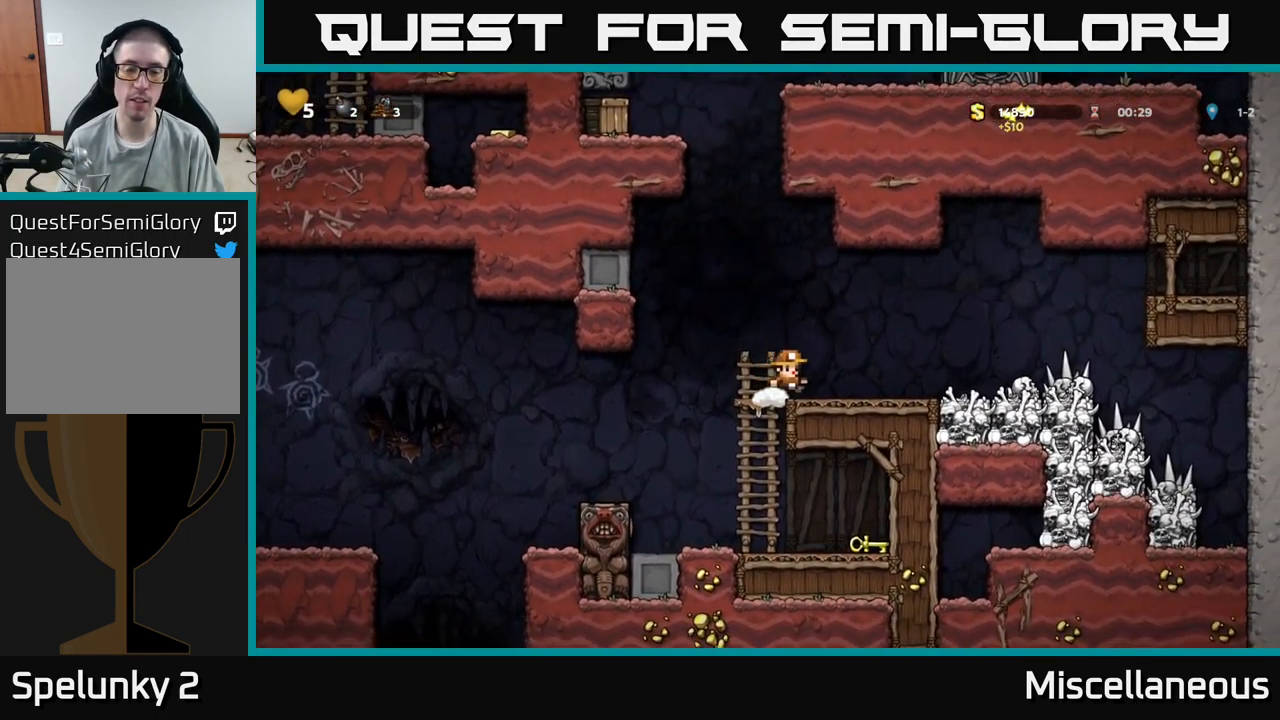
{"buttons": ["A", "DPAD_LEFT"], "events": [[50, "DPAD_RIGHT", "up"], [466, "A", "down"], [466, "DPAD_LEFT", "down"]]}
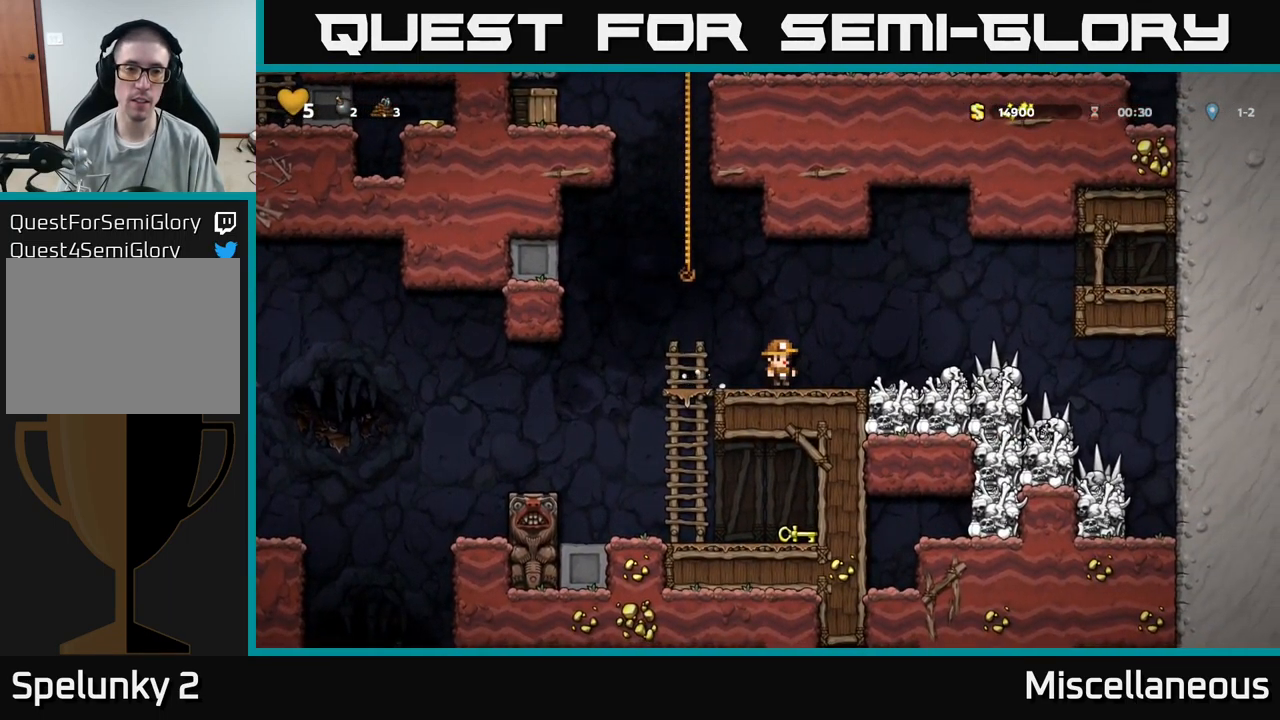
{"buttons": ["DPAD_UP"], "events": [[50, "DPAD_UP", "down"], [116, "DPAD_LEFT", "up"], [183, "A", "up"]]}
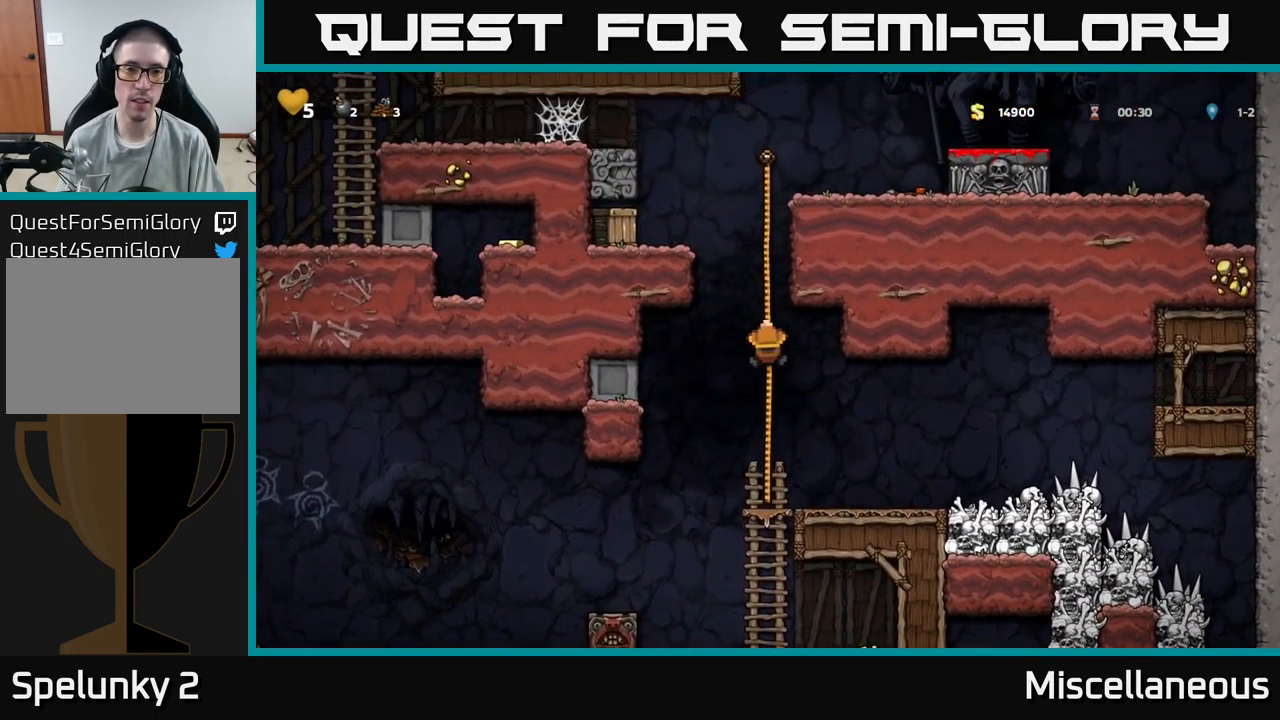
{"buttons": ["DPAD_LEFT"], "events": [[333, "A", "down"], [350, "DPAD_LEFT", "down"], [367, "DPAD_UP", "up"], [383, "X", "down"], [433, "A", "up"], [467, "X", "up"]]}
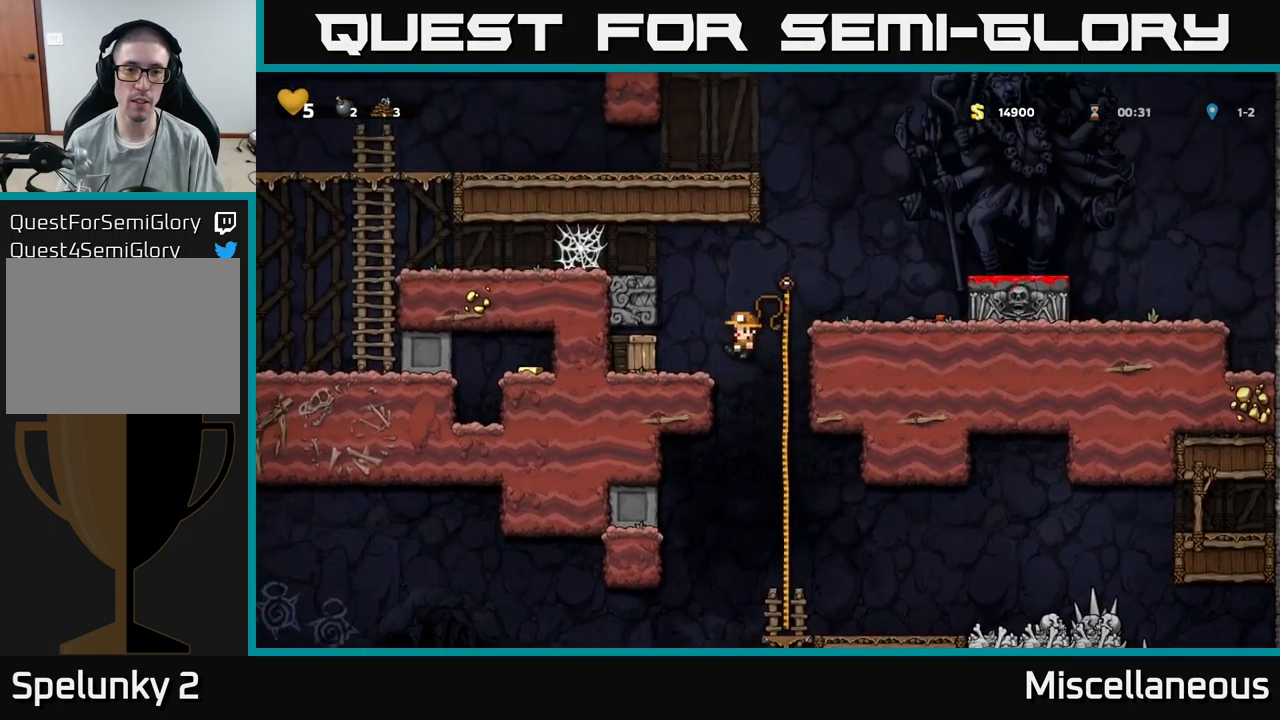
{"buttons": [], "events": [[217, "DPAD_LEFT", "up"]]}
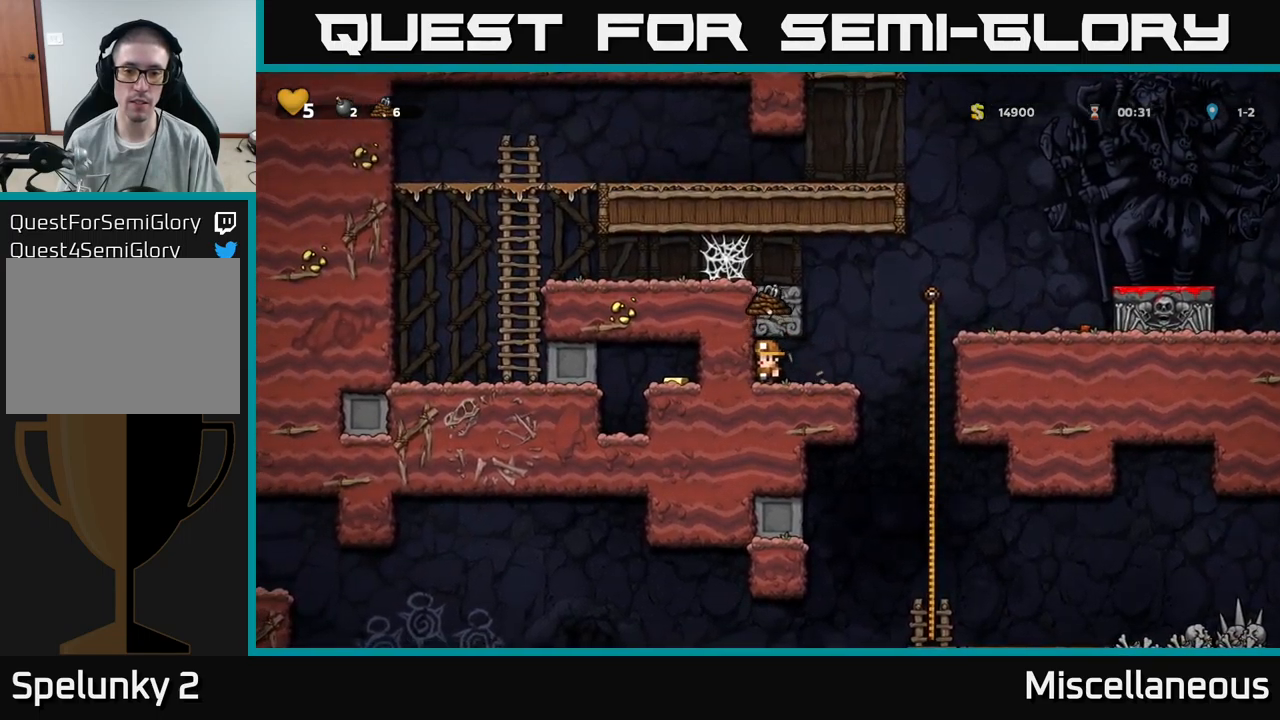
{"buttons": ["DPAD_LEFT"], "events": [[83, "DPAD_RIGHT", "down"], [267, "A", "down"], [283, "DPAD_RIGHT", "up"], [317, "DPAD_LEFT", "down"], [467, "A", "up"]]}
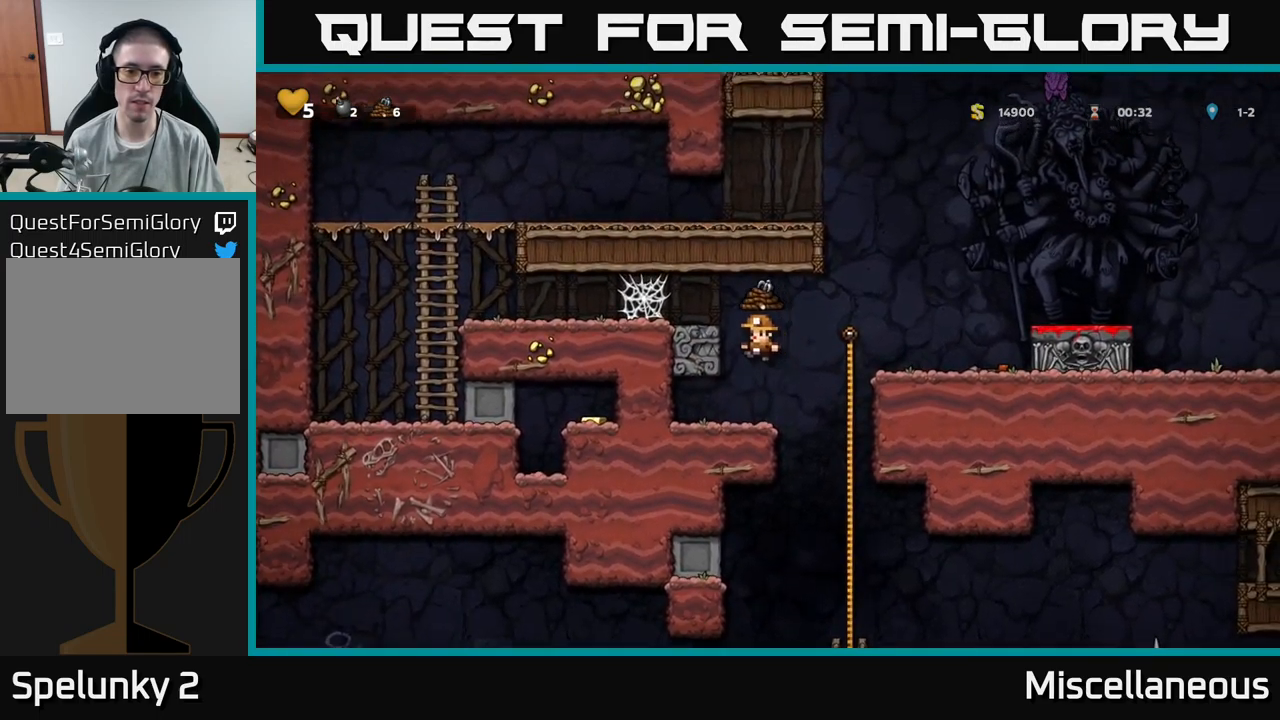
{"buttons": ["DPAD_LEFT"], "events": [[100, "A", "down"], [233, "A", "up"], [467, "A", "down"], [500, "A", "up"]]}
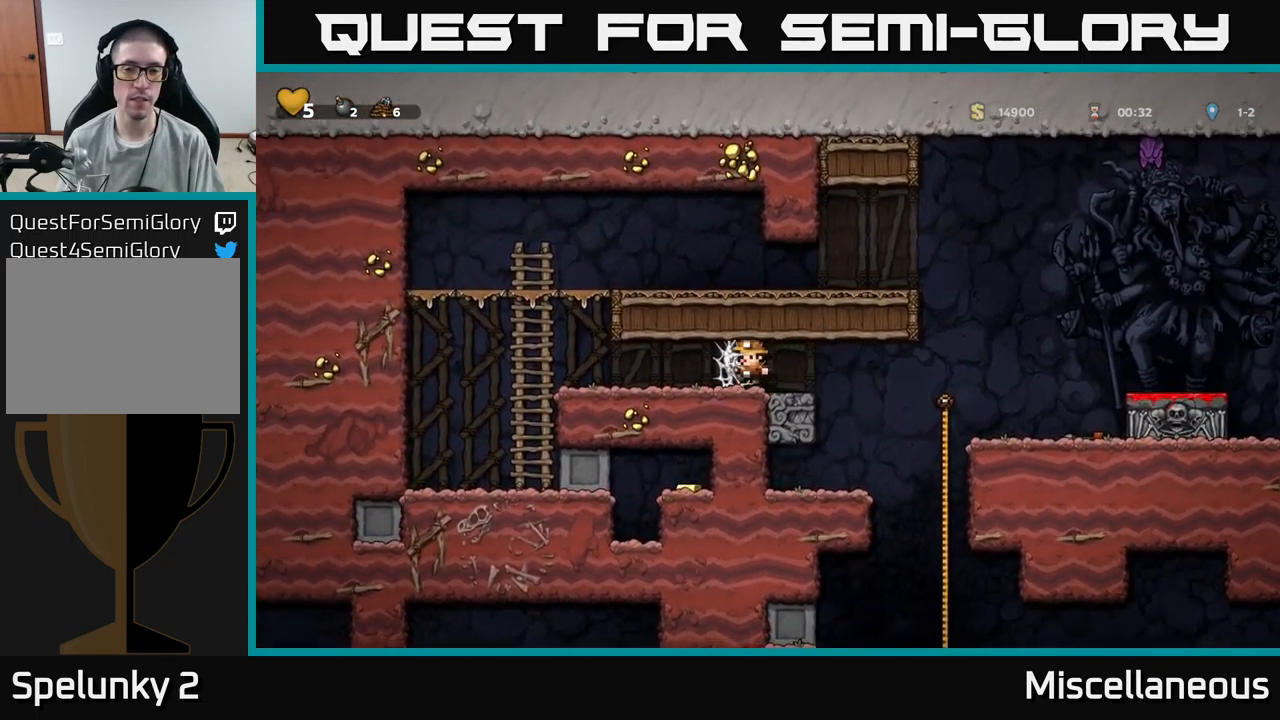
{"buttons": ["DPAD_LEFT"], "events": [[100, "A", "down"], [167, "A", "up"], [250, "A", "down"], [333, "A", "up"]]}
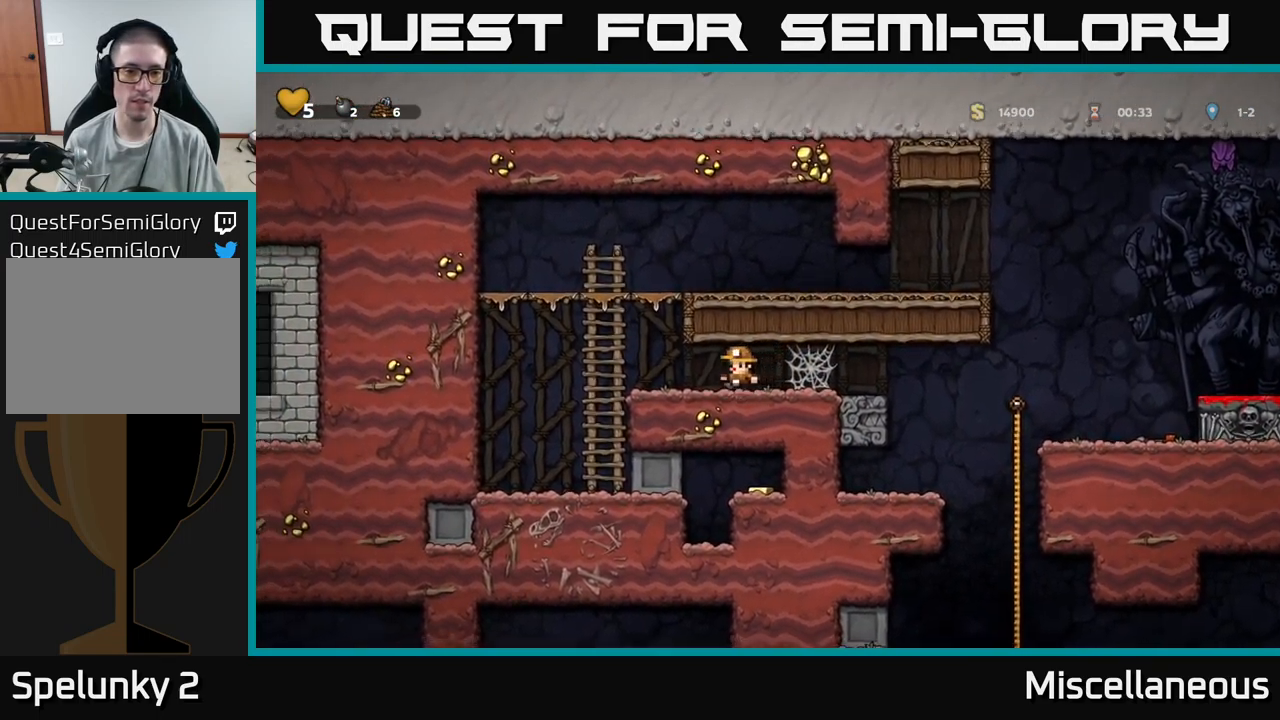
{"buttons": [], "events": [[267, "DPAD_DOWN", "down"], [283, "DPAD_LEFT", "up"], [317, "A", "down"], [400, "A", "up"], [450, "DPAD_DOWN", "up"]]}
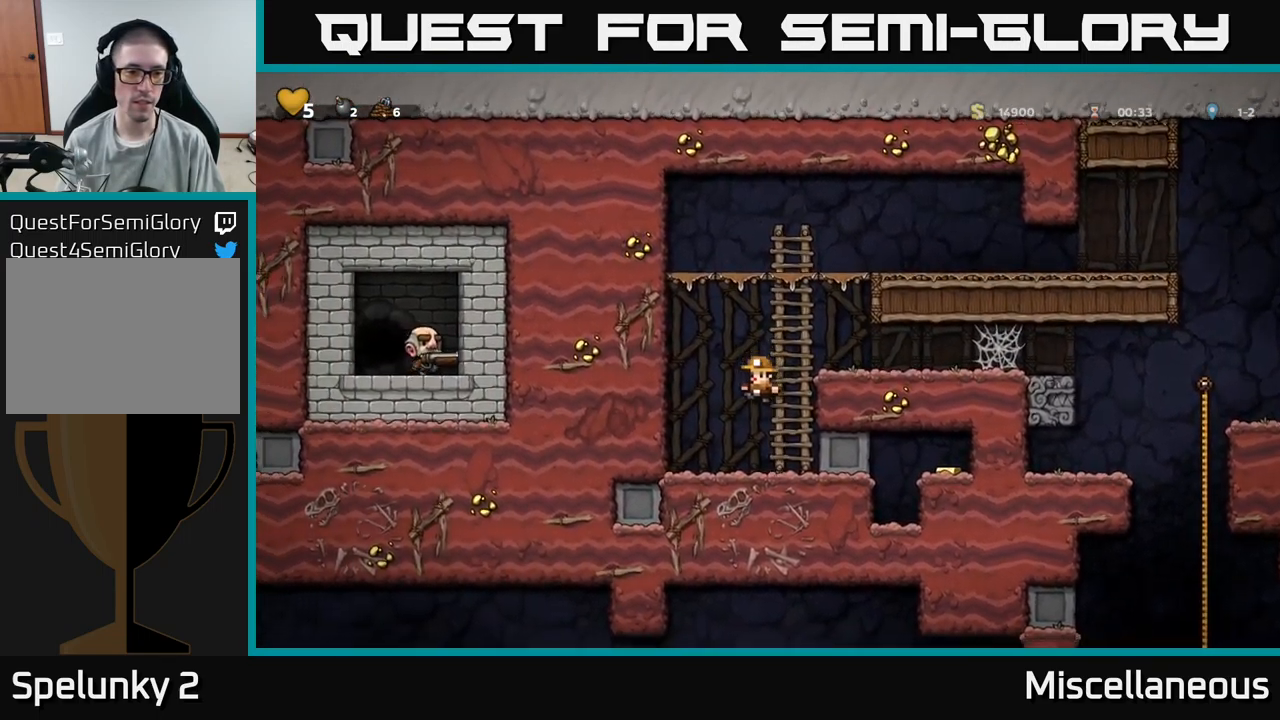
{"buttons": ["DPAD_RIGHT"], "events": [[133, "DPAD_RIGHT", "down"]]}
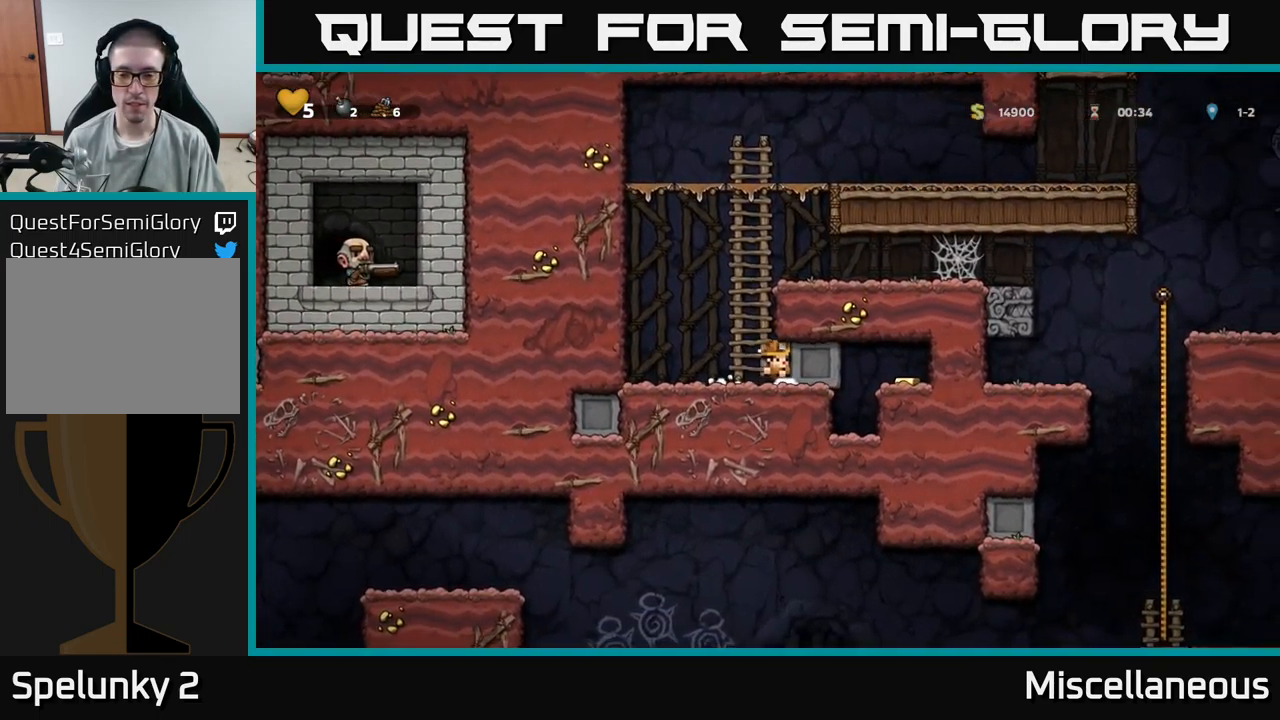
{"buttons": ["DPAD_RIGHT"], "events": []}
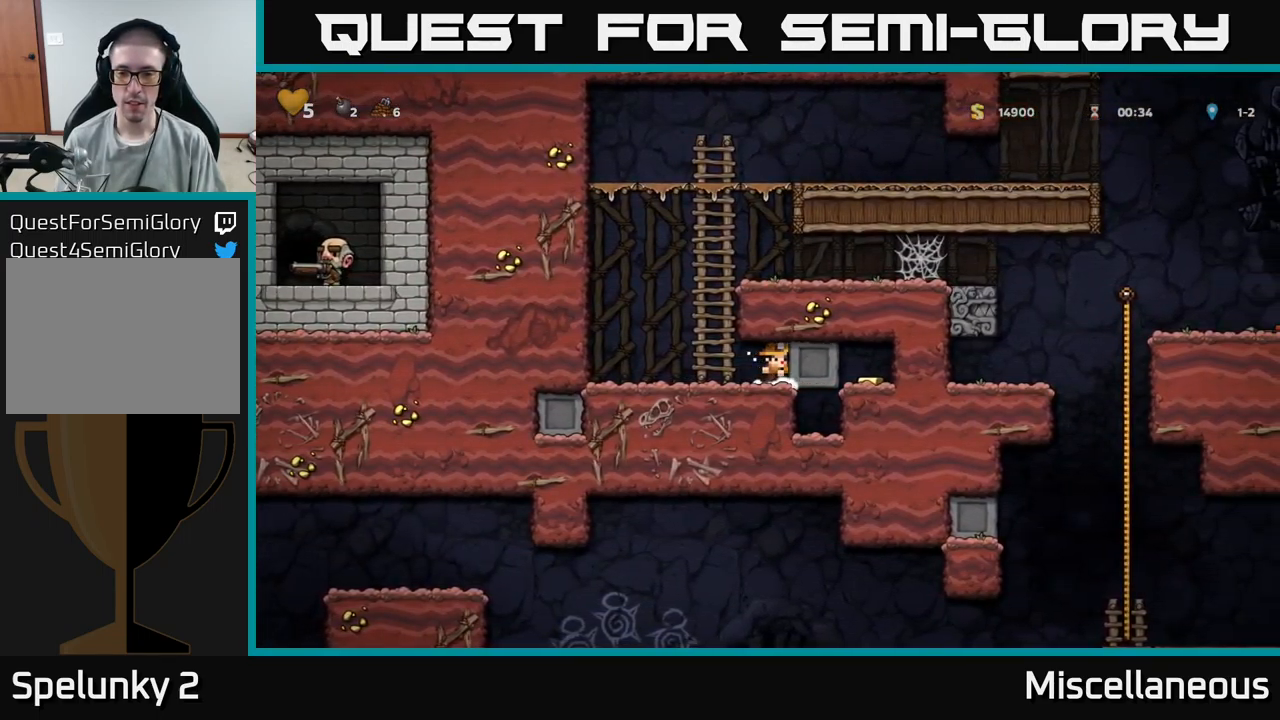
{"buttons": [], "events": [[467, "DPAD_RIGHT", "up"]]}
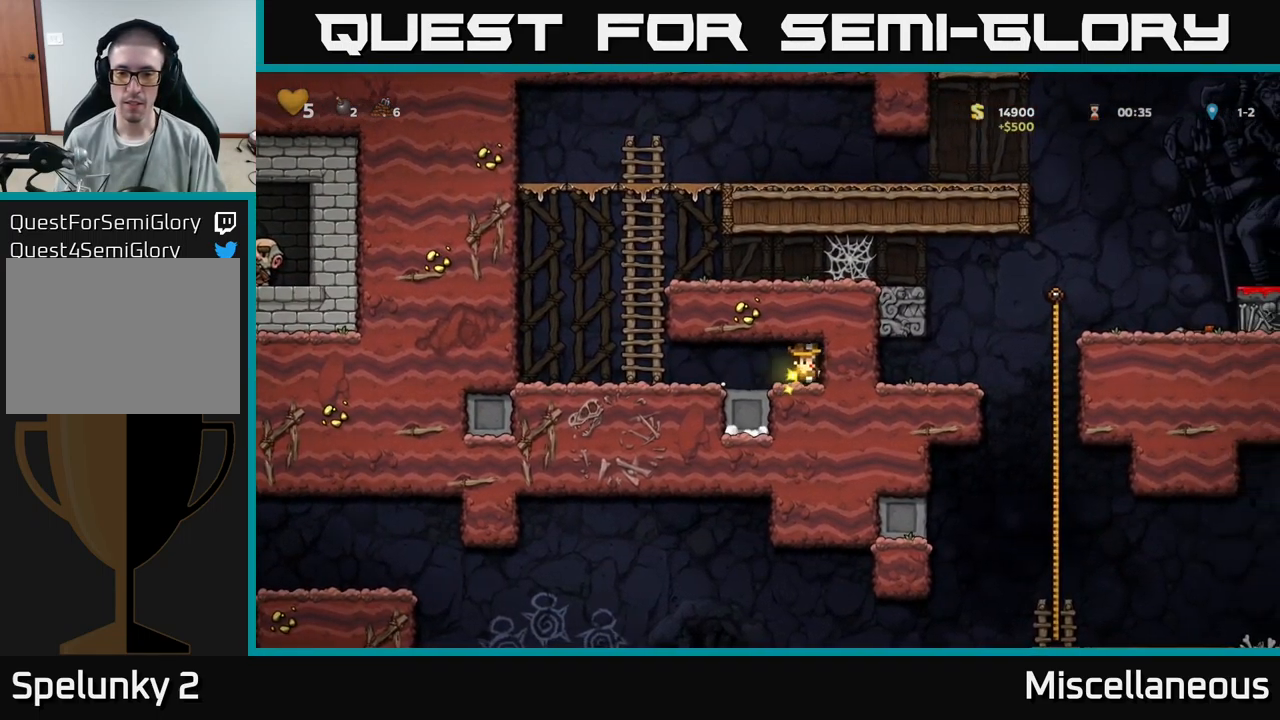
{"buttons": ["A", "DPAD_RIGHT"], "events": [[17, "DPAD_LEFT", "down"], [417, "A", "down"], [450, "DPAD_LEFT", "up"], [483, "DPAD_RIGHT", "down"]]}
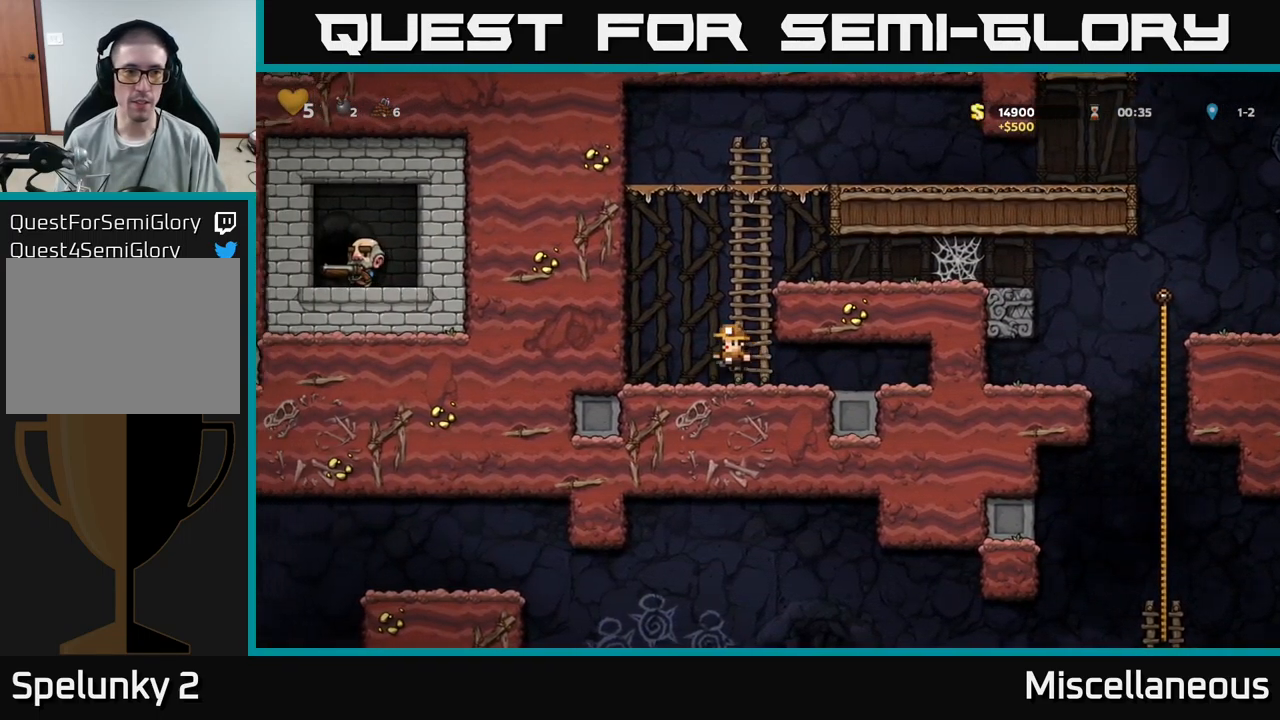
{"buttons": ["DPAD_RIGHT"], "events": [[117, "A", "up"], [284, "A", "down"], [400, "A", "up"]]}
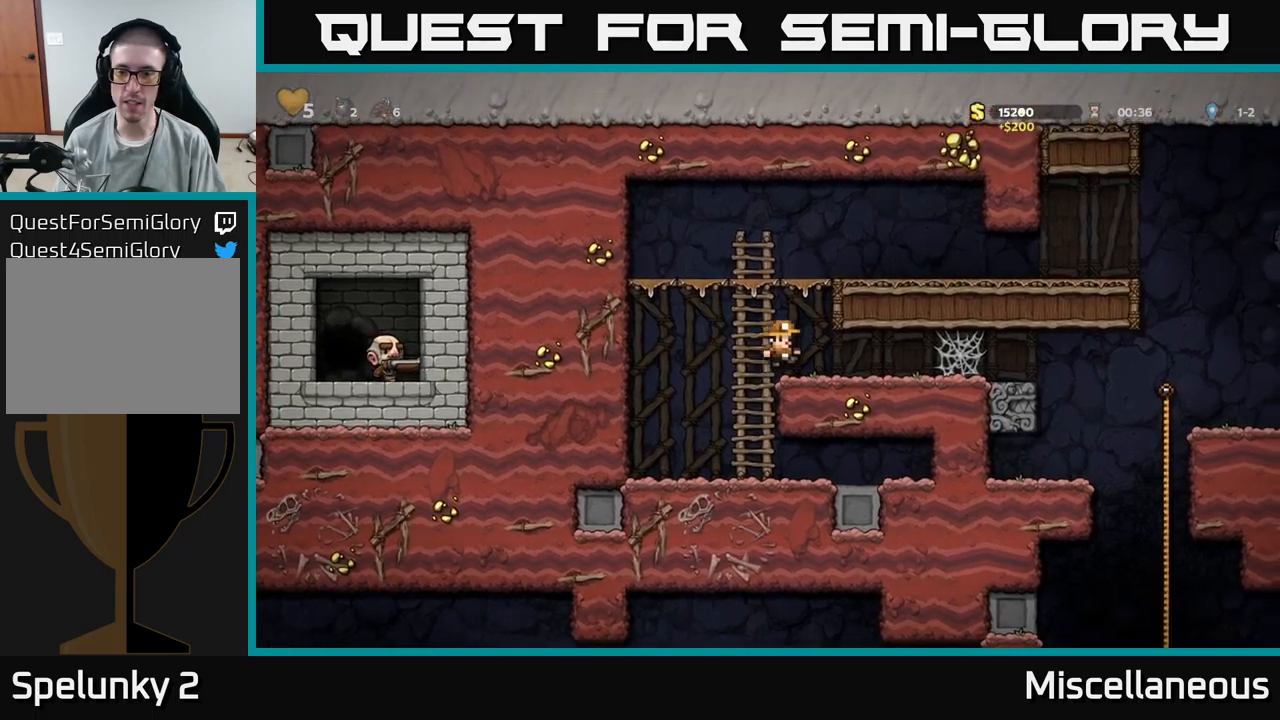
{"buttons": ["A", "DPAD_RIGHT"], "events": [[350, "A", "down"], [417, "A", "up"], [484, "A", "down"]]}
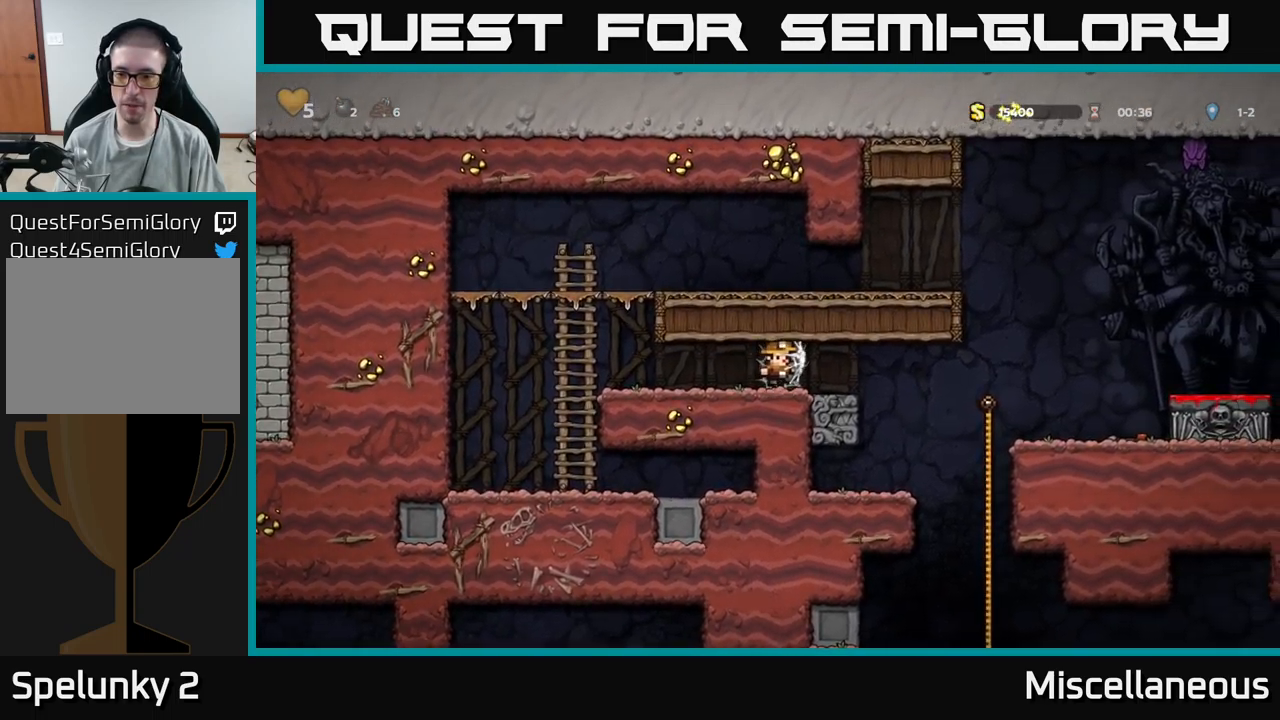
{"buttons": ["DPAD_RIGHT"], "events": [[50, "A", "up"], [134, "A", "down"], [200, "A", "up"]]}